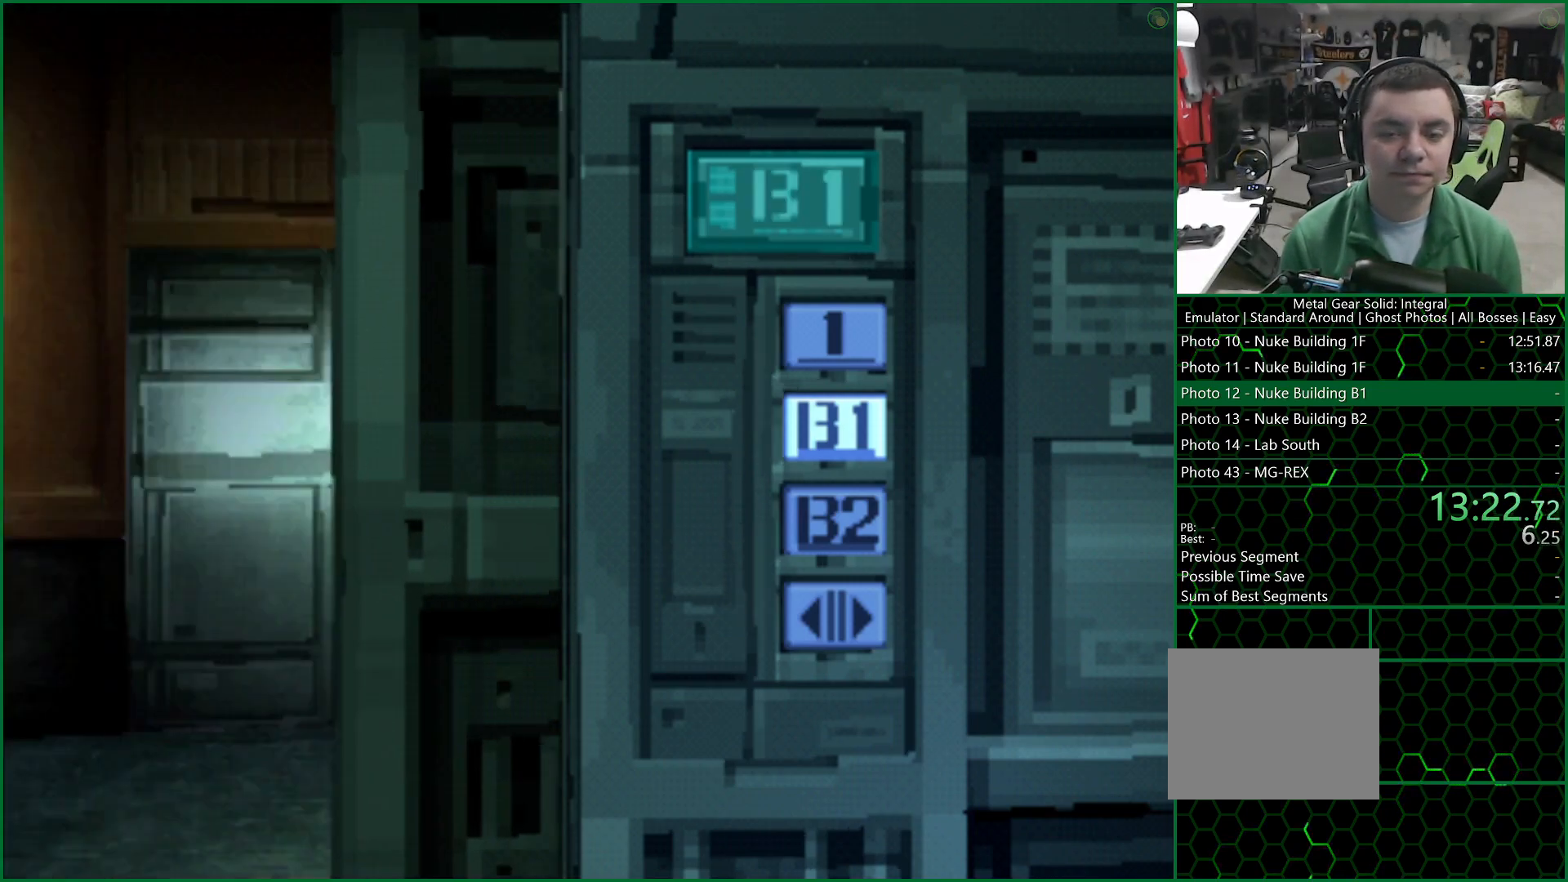
Gameplay with a controller (PlayStation layout); each line is a JSON object with the inputs held at the frame after it (dt_ms = milliseconds from this image to that frame). "button_events" lists button changes between this image and that frame as [ms after this image, input, new state], when the widget could be followed in between (sticks are given only as held states). Not read: L1 R1.
{"dt_ms": 500, "buttons": [], "left_stick": "down", "right_stick": "center", "button_events": []}
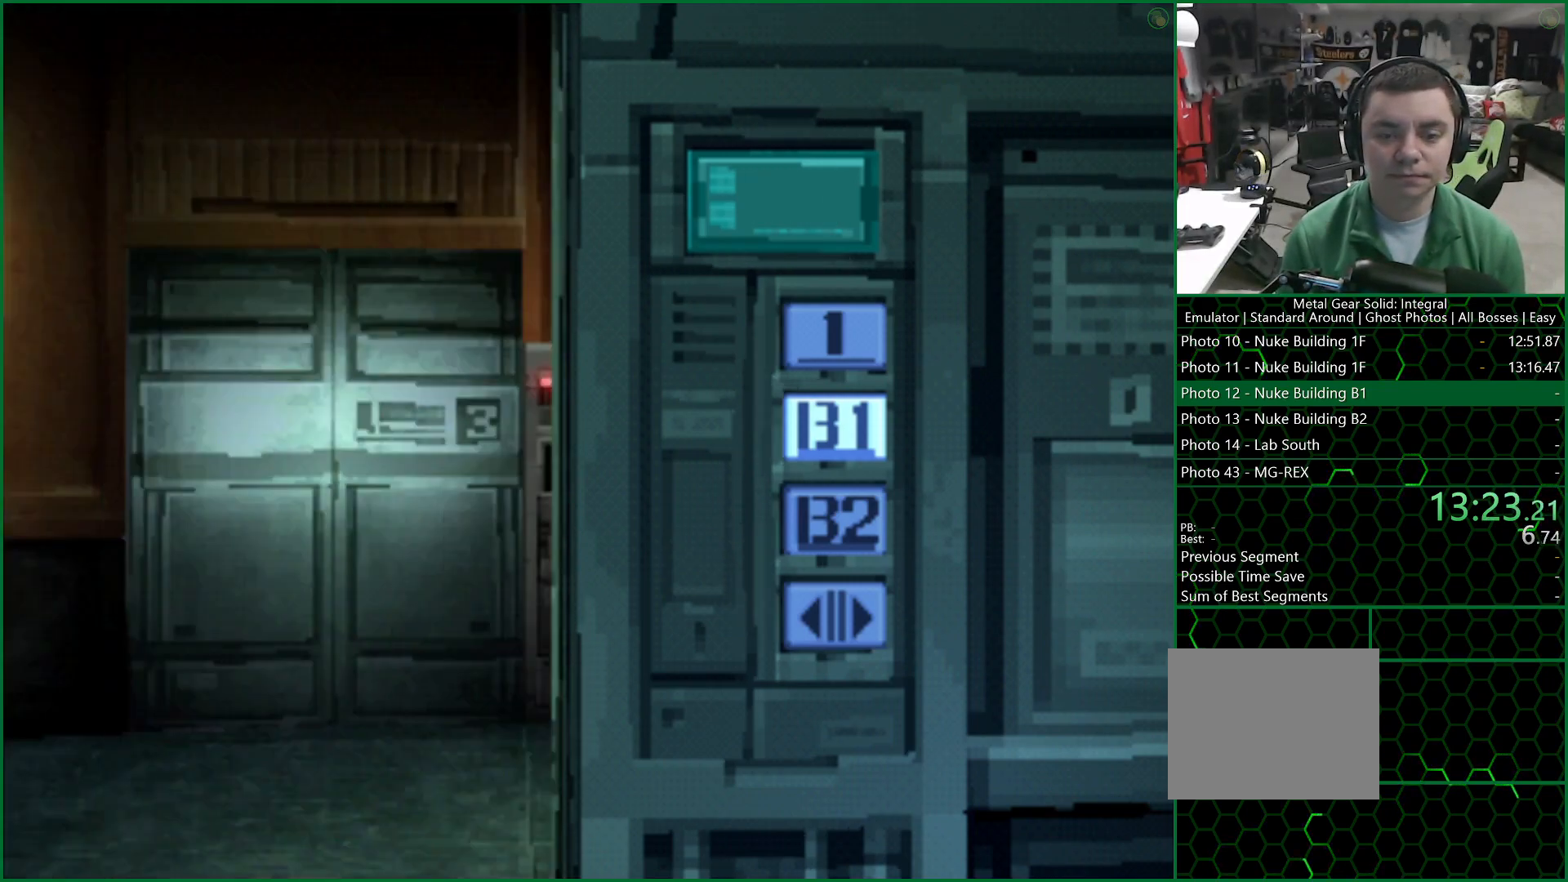
{"dt_ms": 500, "buttons": [], "left_stick": "down", "right_stick": "center", "button_events": []}
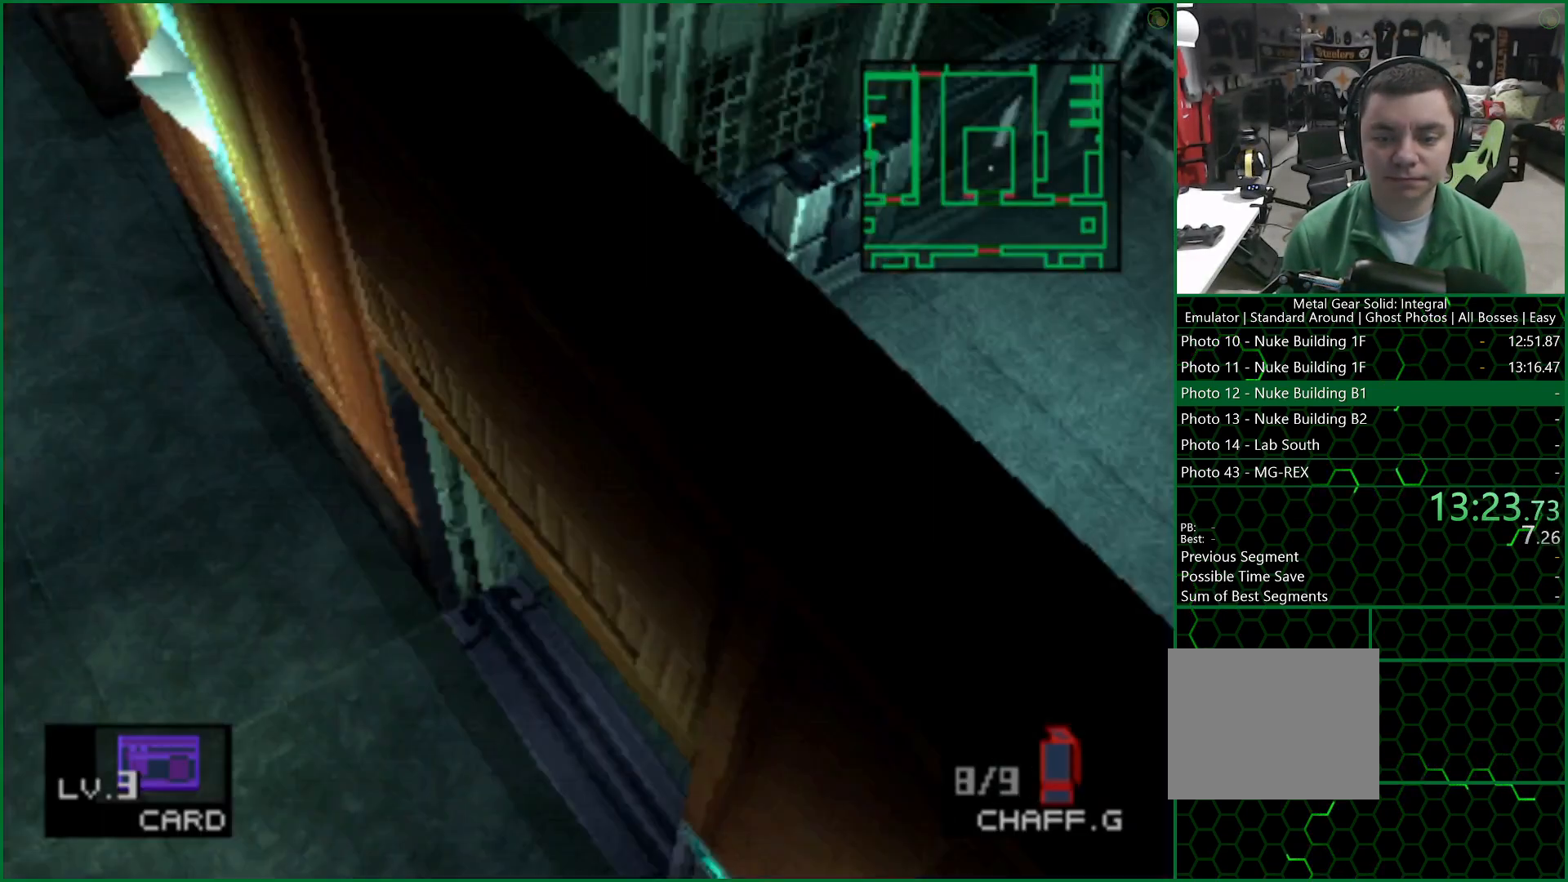
{"dt_ms": 500, "buttons": [], "left_stick": "down", "right_stick": "center", "button_events": []}
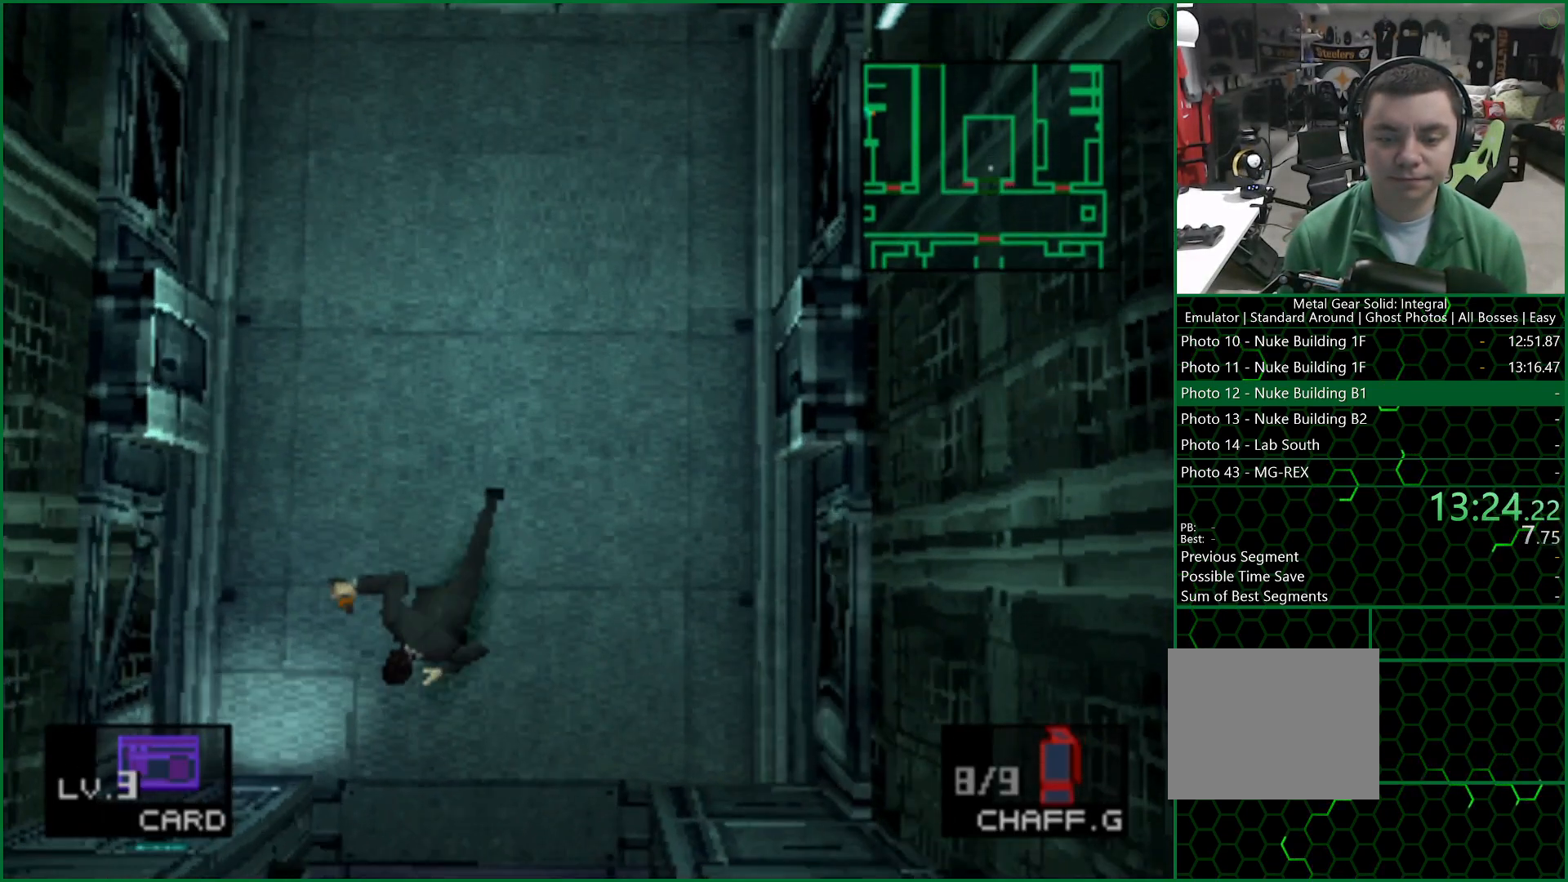
{"dt_ms": 500, "buttons": [], "left_stick": "down", "right_stick": "center", "button_events": []}
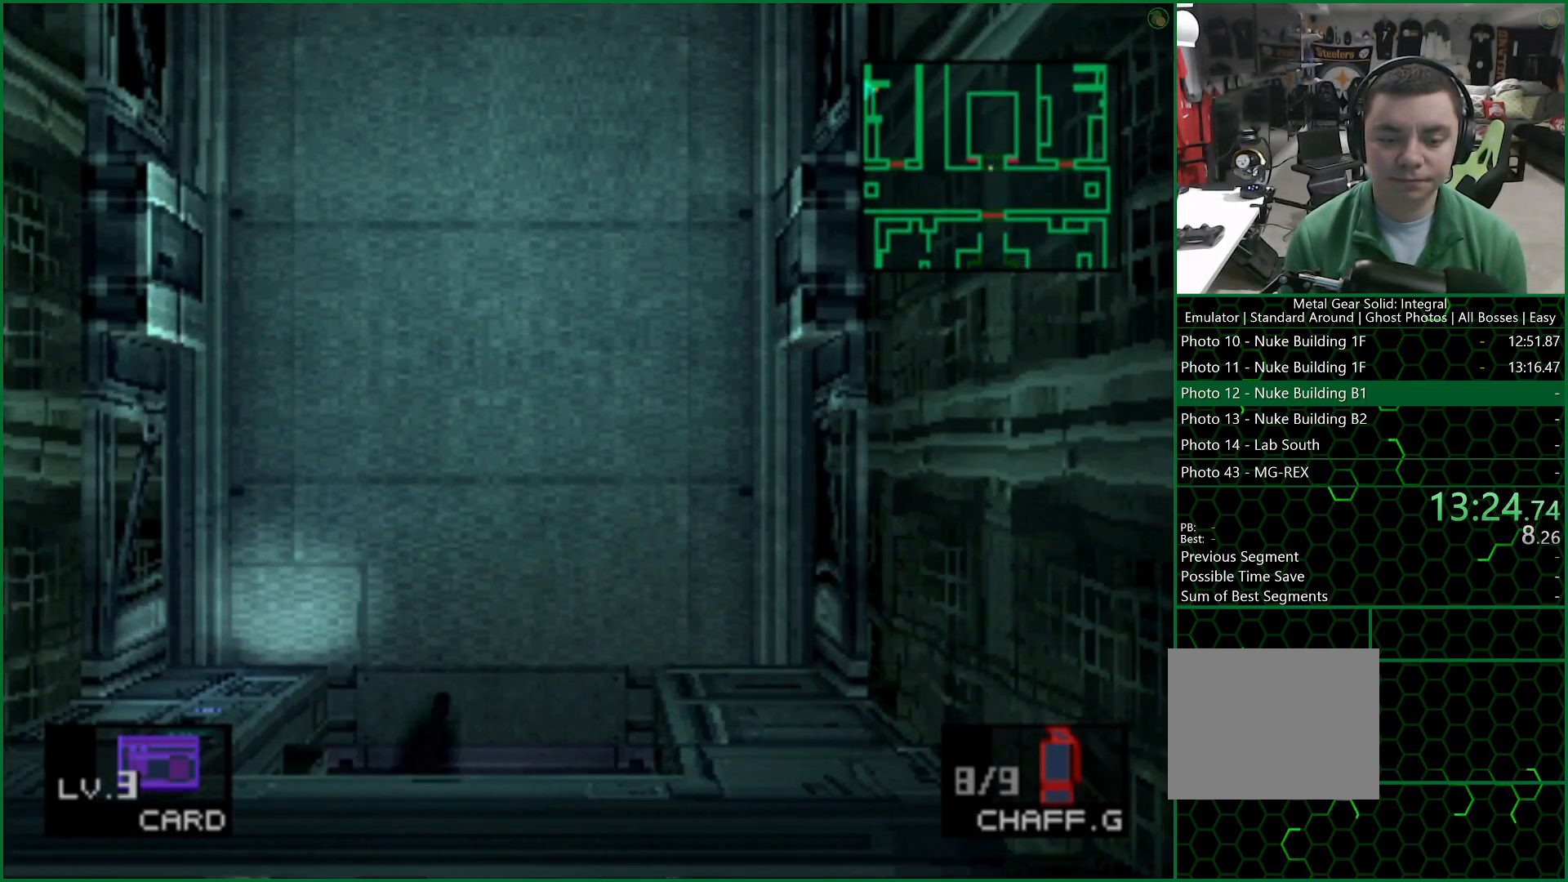
{"dt_ms": 500, "buttons": [], "left_stick": "up-left", "right_stick": "center", "button_events": []}
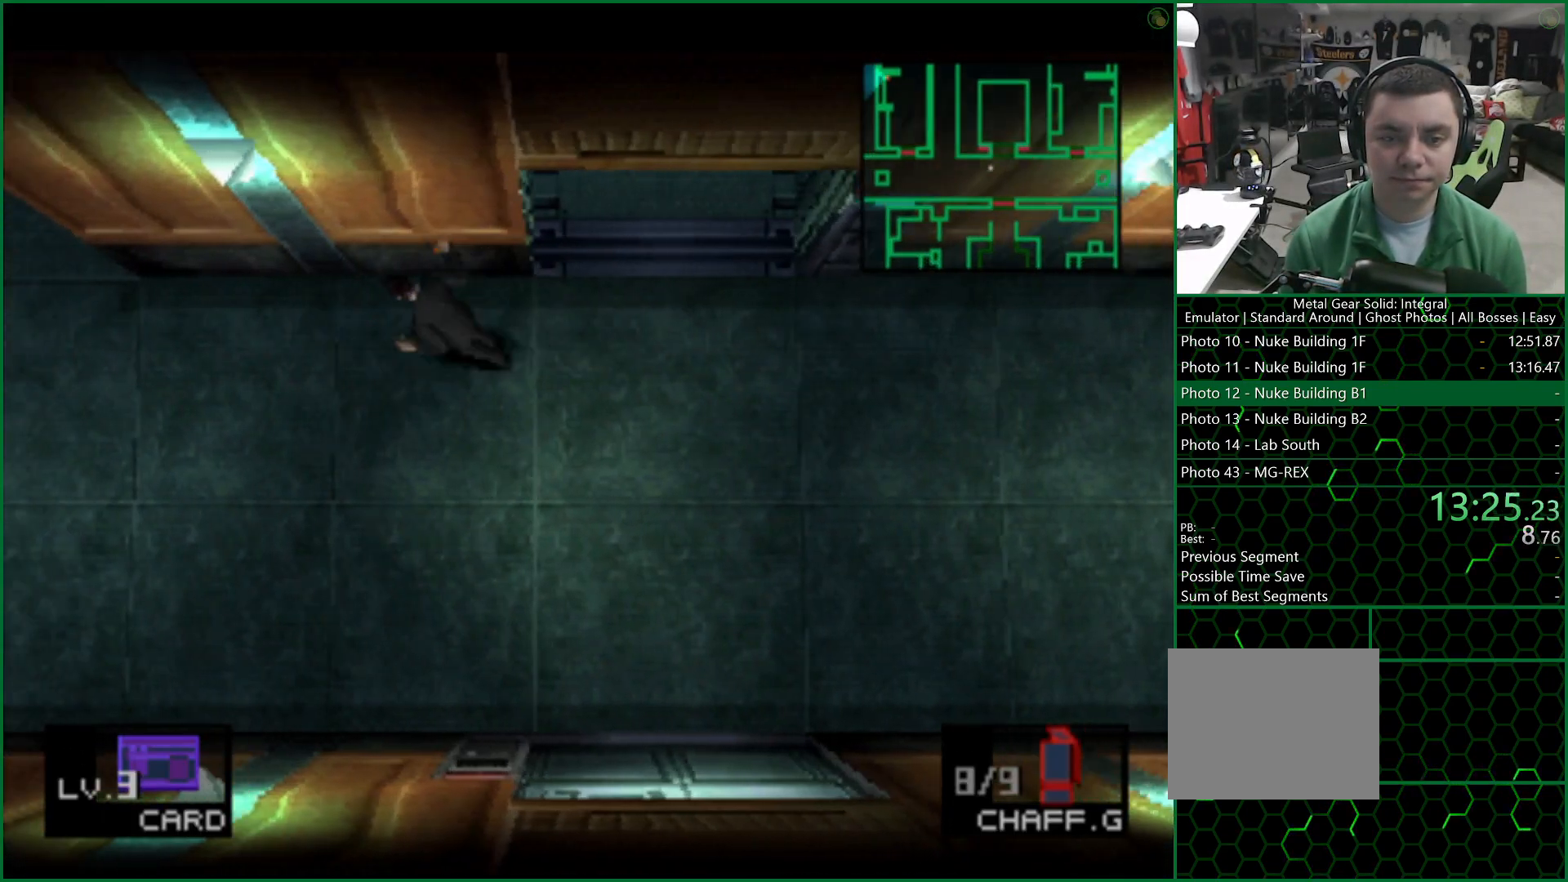
{"dt_ms": 500, "buttons": [], "left_stick": "left", "right_stick": "center", "button_events": []}
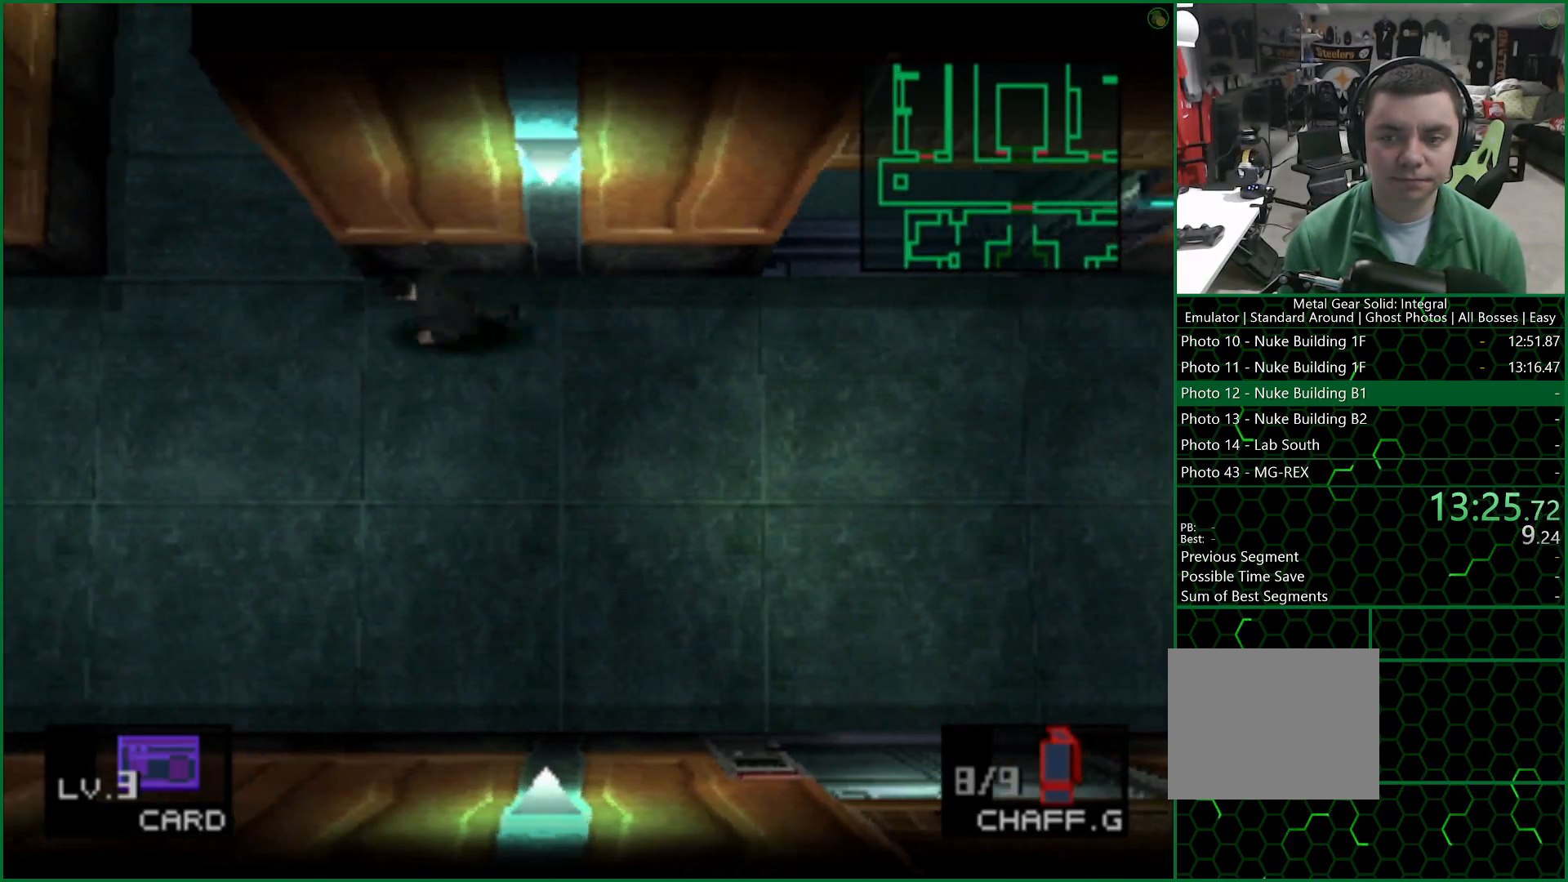
{"dt_ms": 500, "buttons": [], "left_stick": "left", "right_stick": "center", "button_events": []}
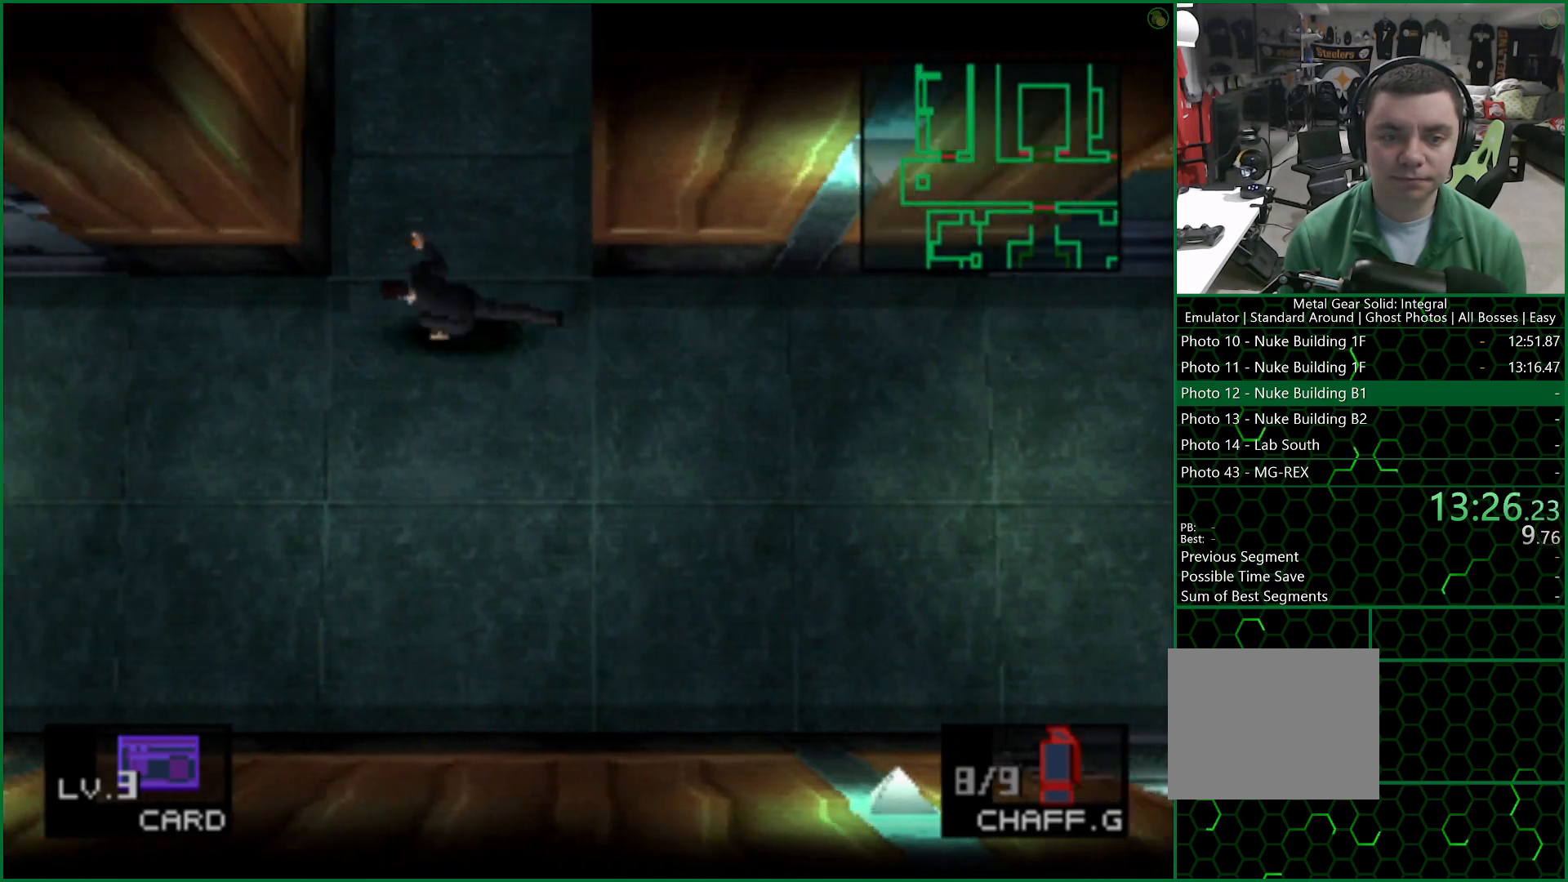
{"dt_ms": 500, "buttons": [], "left_stick": "left", "right_stick": "center", "button_events": []}
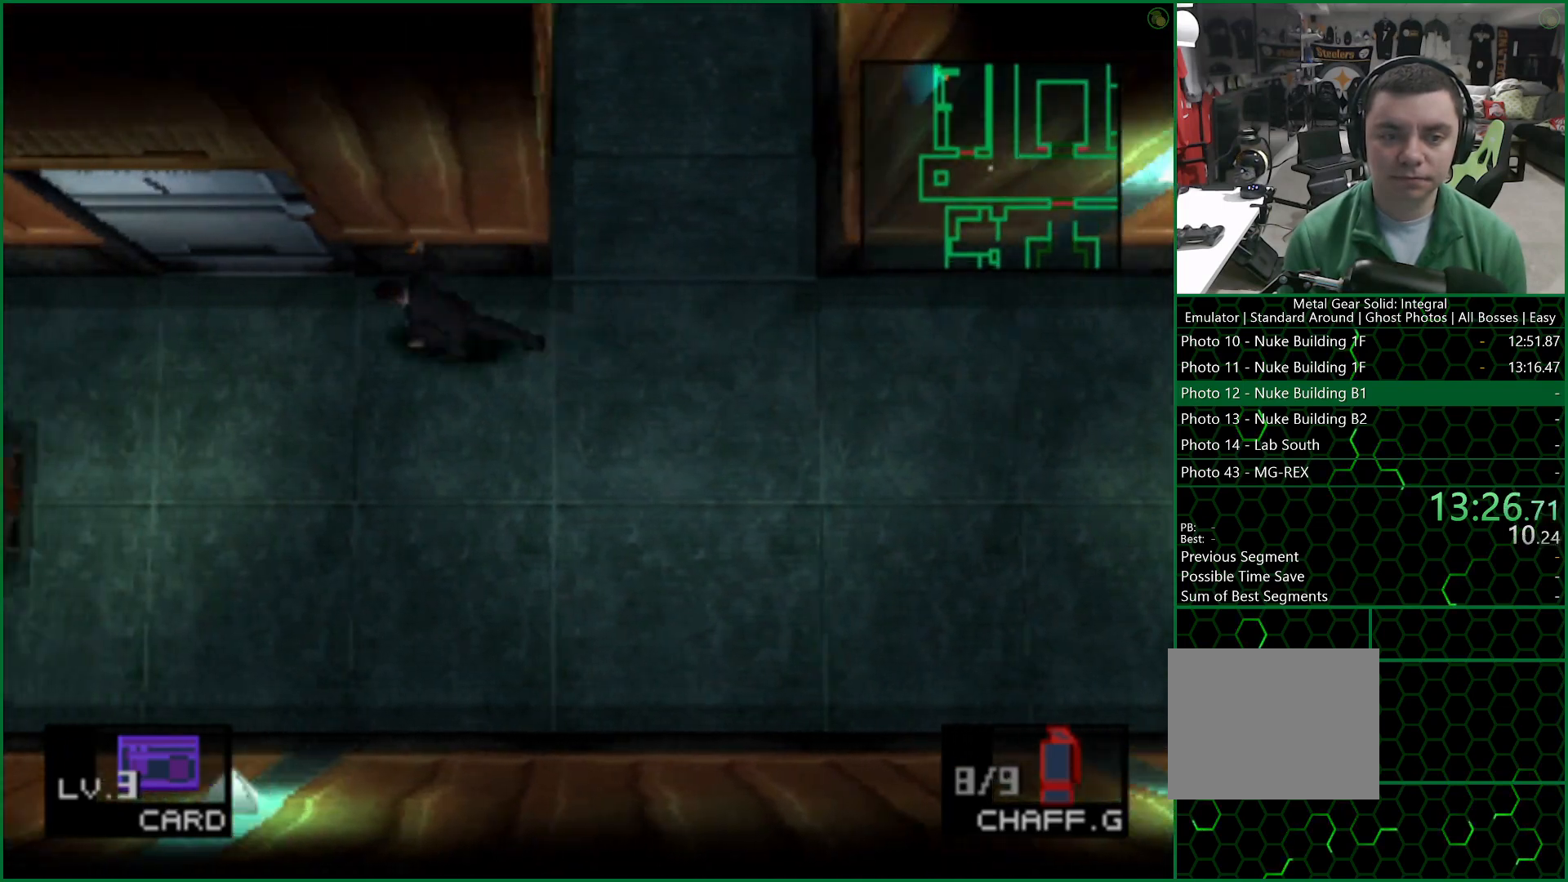
{"dt_ms": 500, "buttons": [], "left_stick": "up-right", "right_stick": "center", "button_events": []}
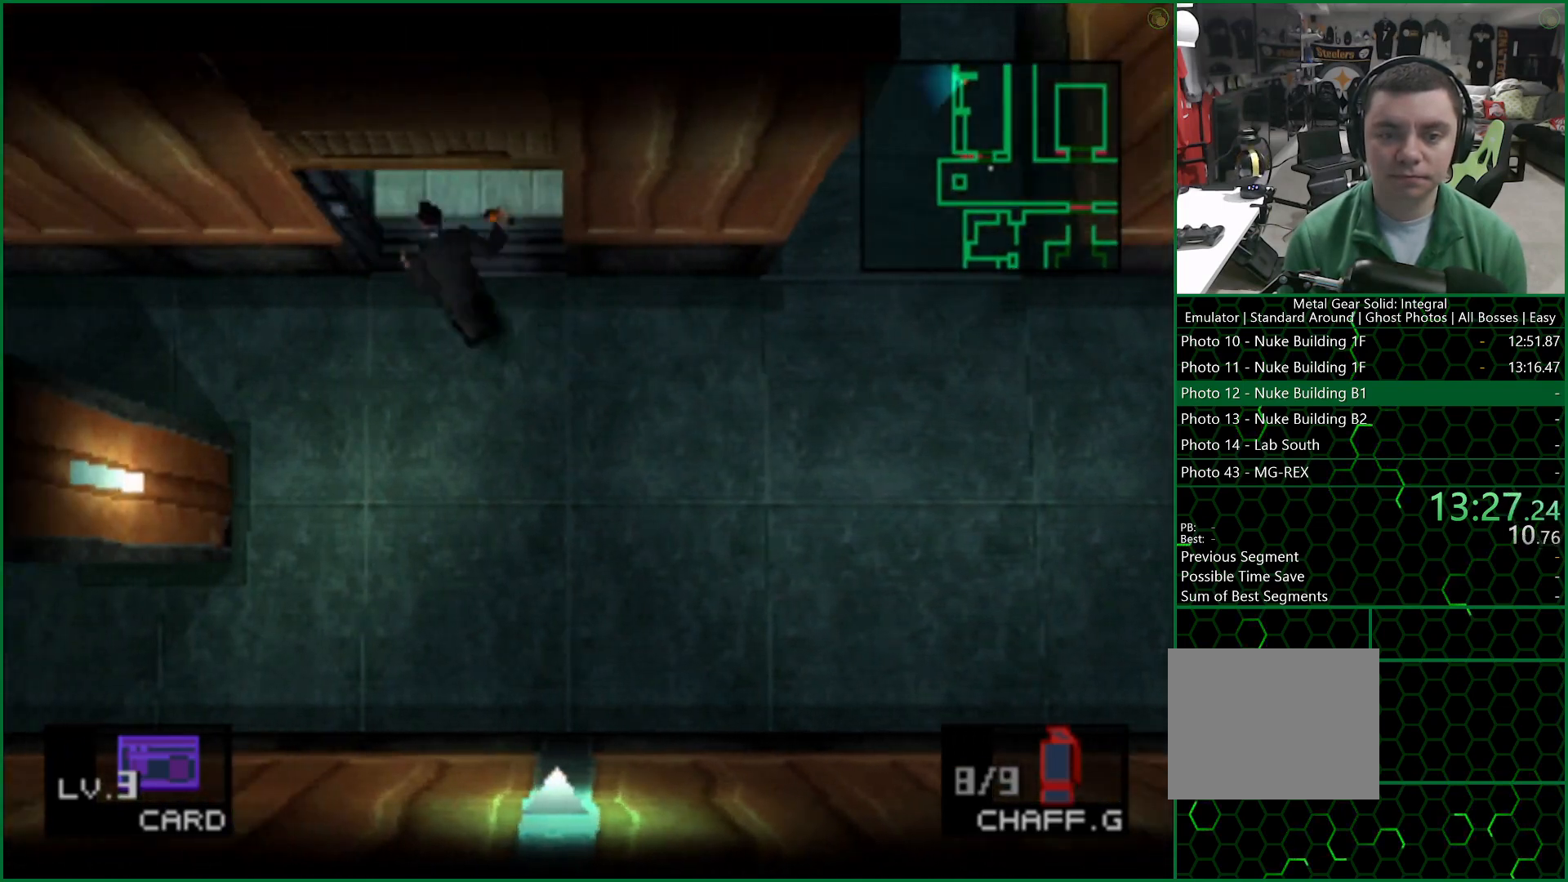
{"dt_ms": 500, "buttons": [], "left_stick": "up", "right_stick": "center", "button_events": []}
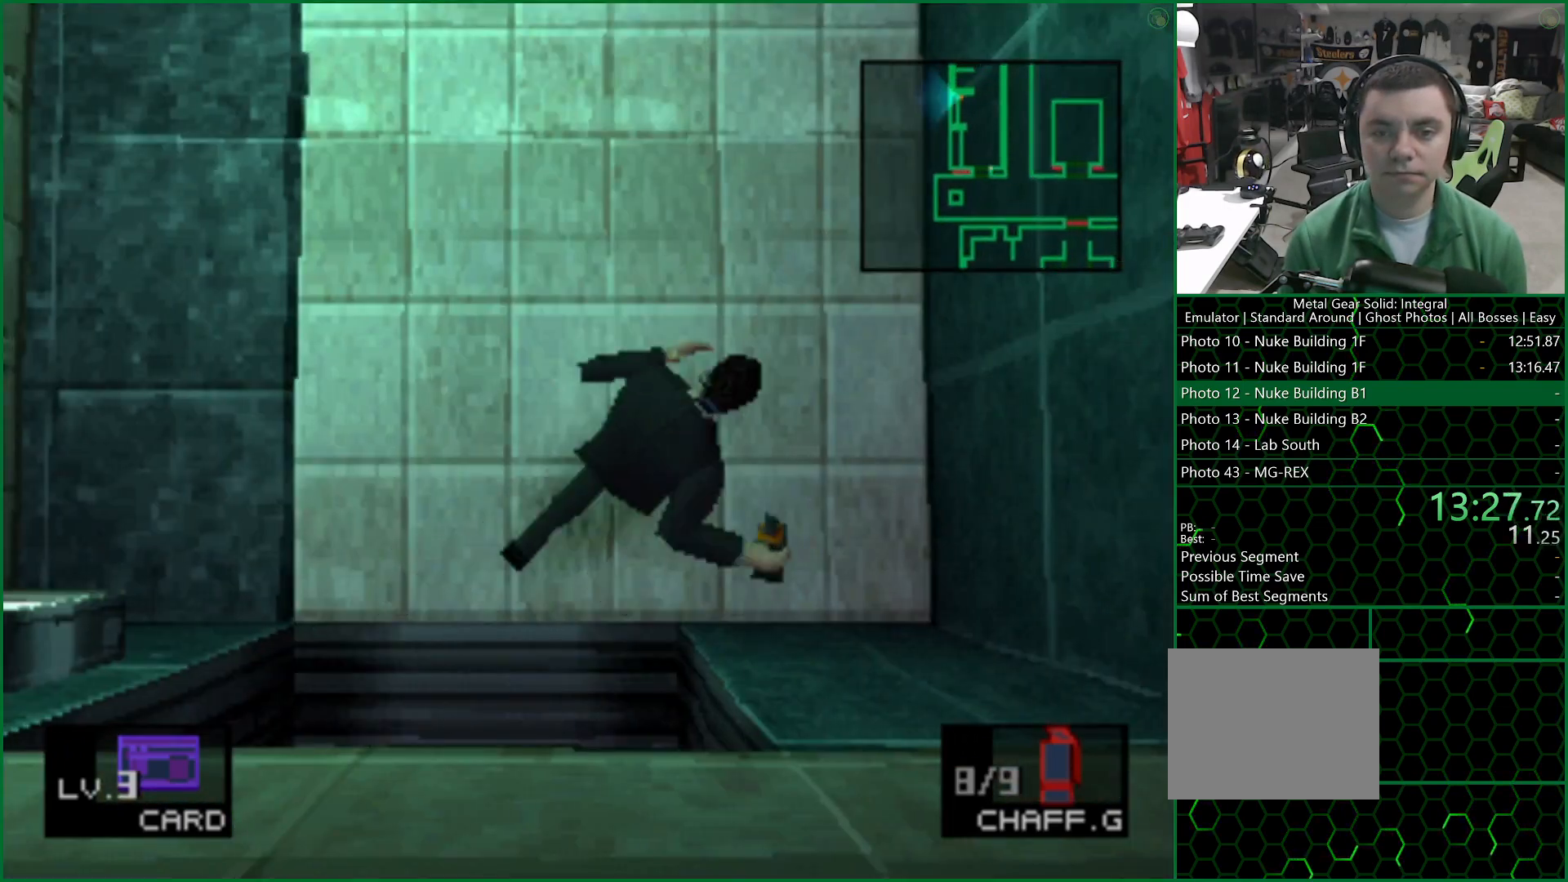
{"dt_ms": 500, "buttons": [], "left_stick": "up", "right_stick": "center", "button_events": []}
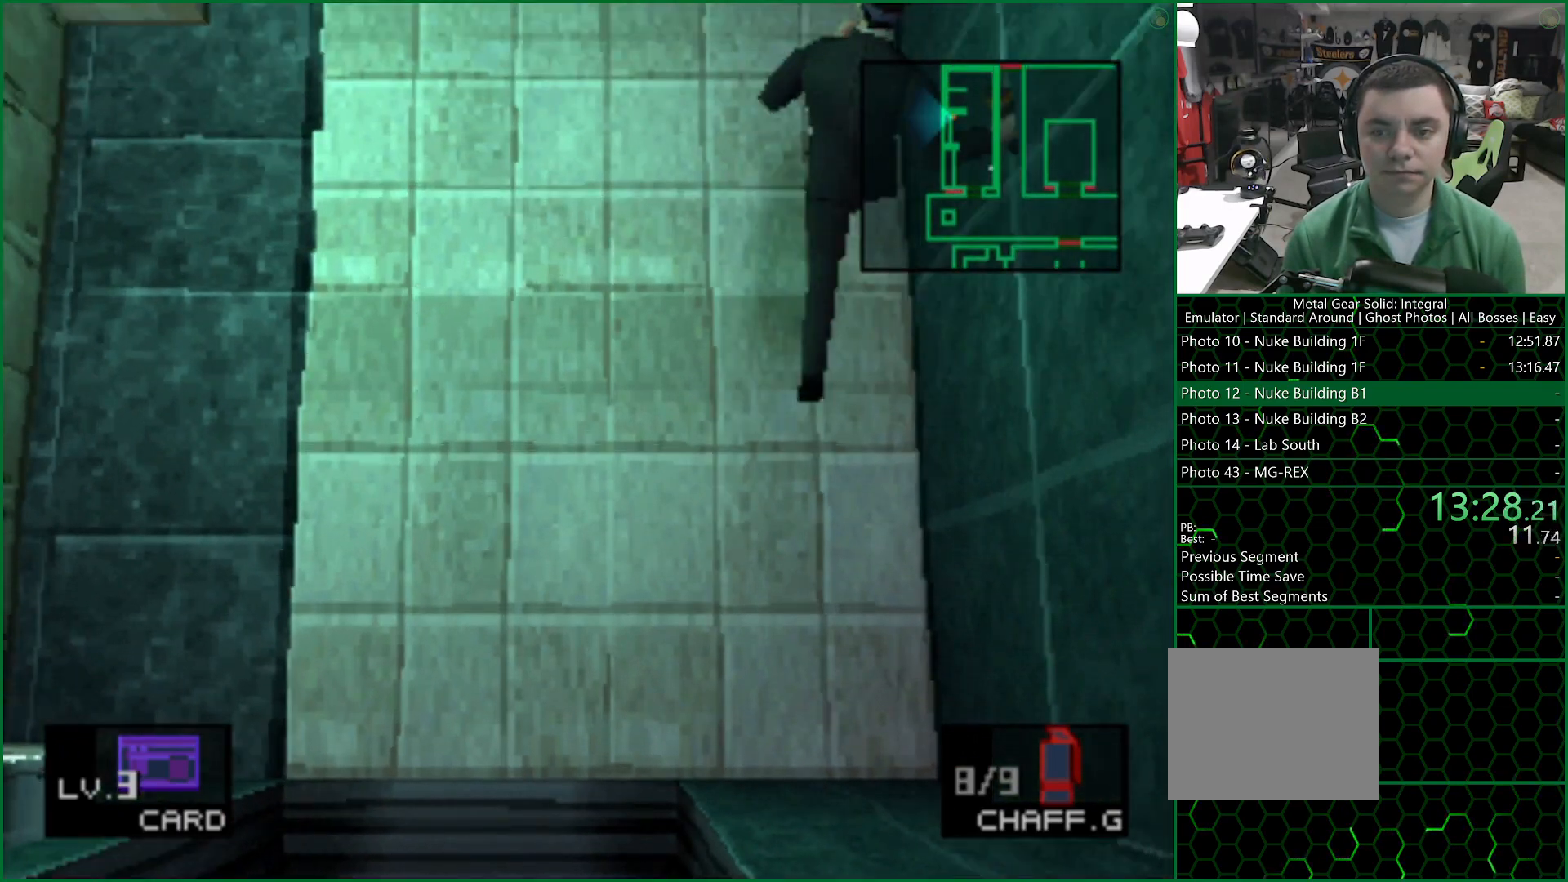
{"dt_ms": 1000, "buttons": [], "left_stick": "center", "right_stick": "center", "button_events": [[400, "L2", "down"], [733, "DPAD_RIGHT", "down"], [833, "DPAD_RIGHT", "up"], [867, "L2", "up"]]}
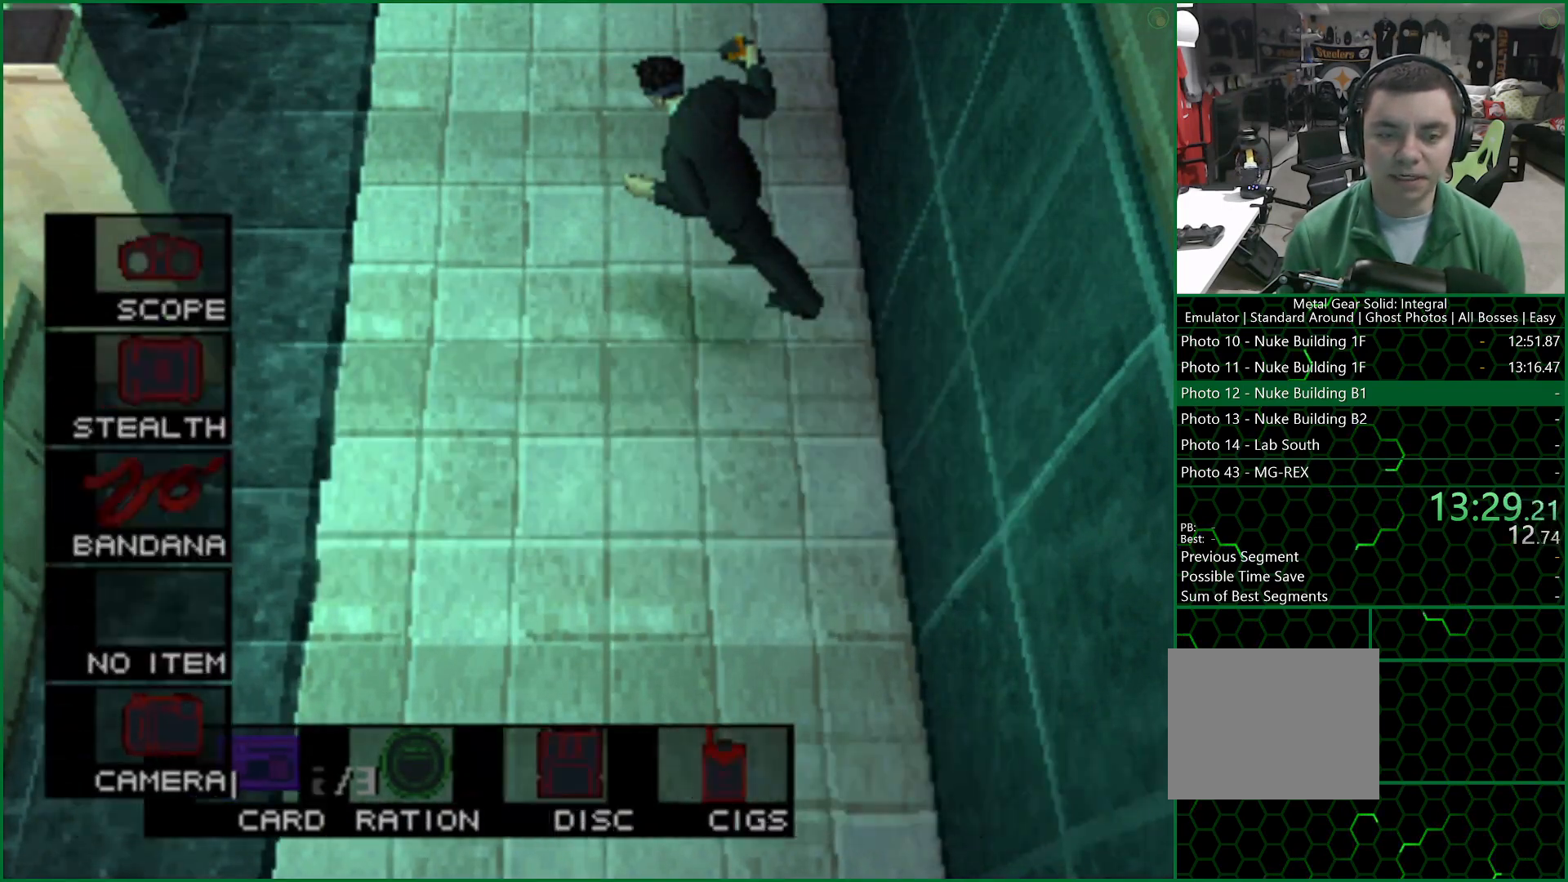
{"dt_ms": 500, "buttons": [], "left_stick": "down-right", "right_stick": "center", "button_events": []}
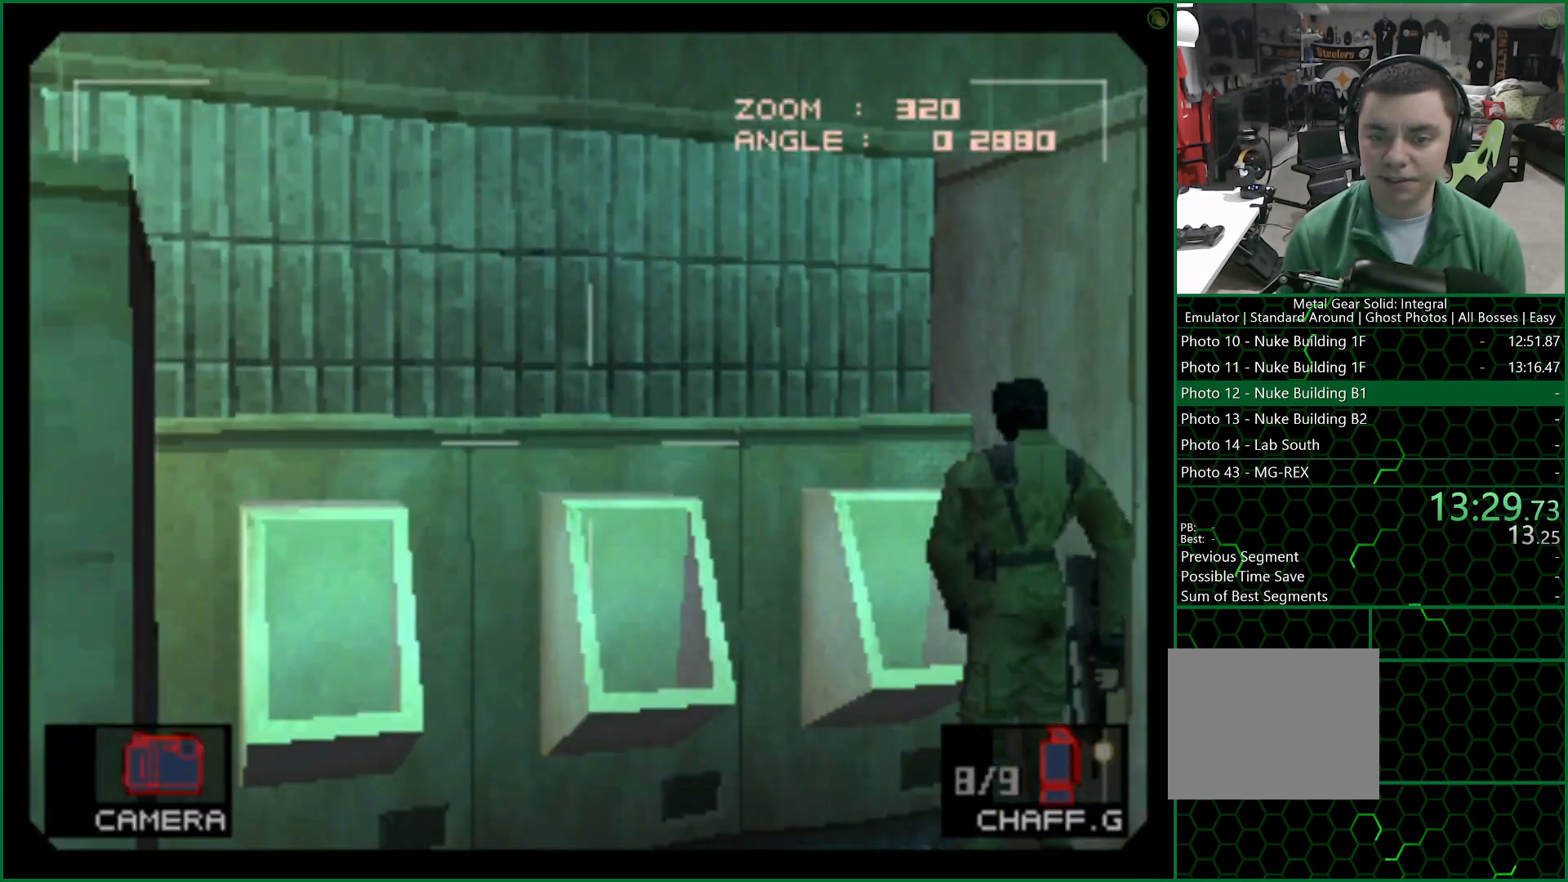
{"dt_ms": 500, "buttons": [], "left_stick": "right", "right_stick": "center", "button_events": []}
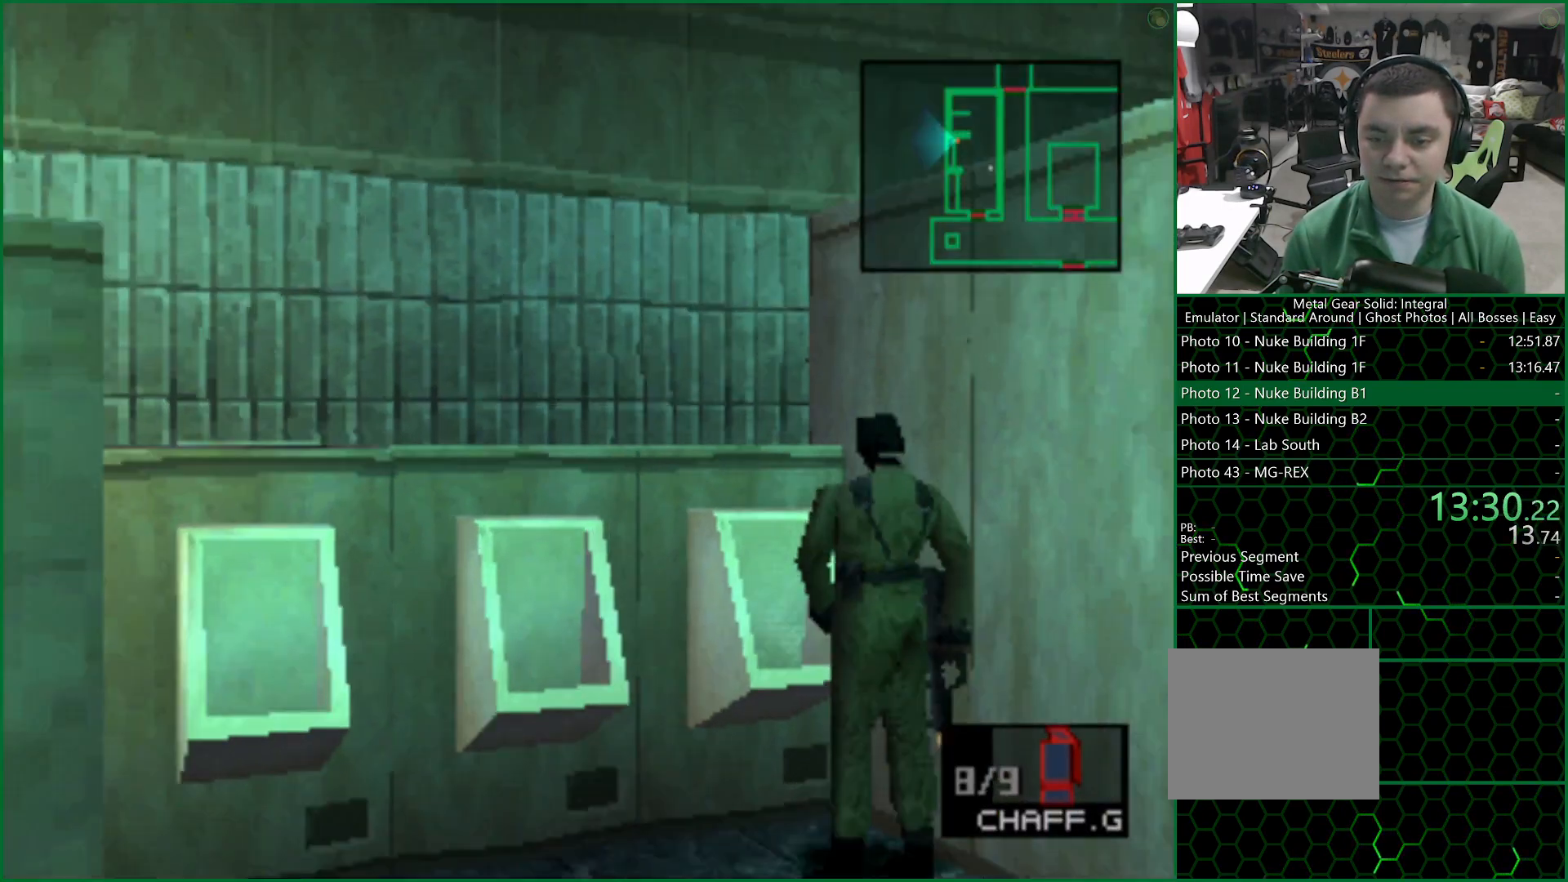
{"dt_ms": 500, "buttons": [], "left_stick": "left", "right_stick": "center", "button_events": []}
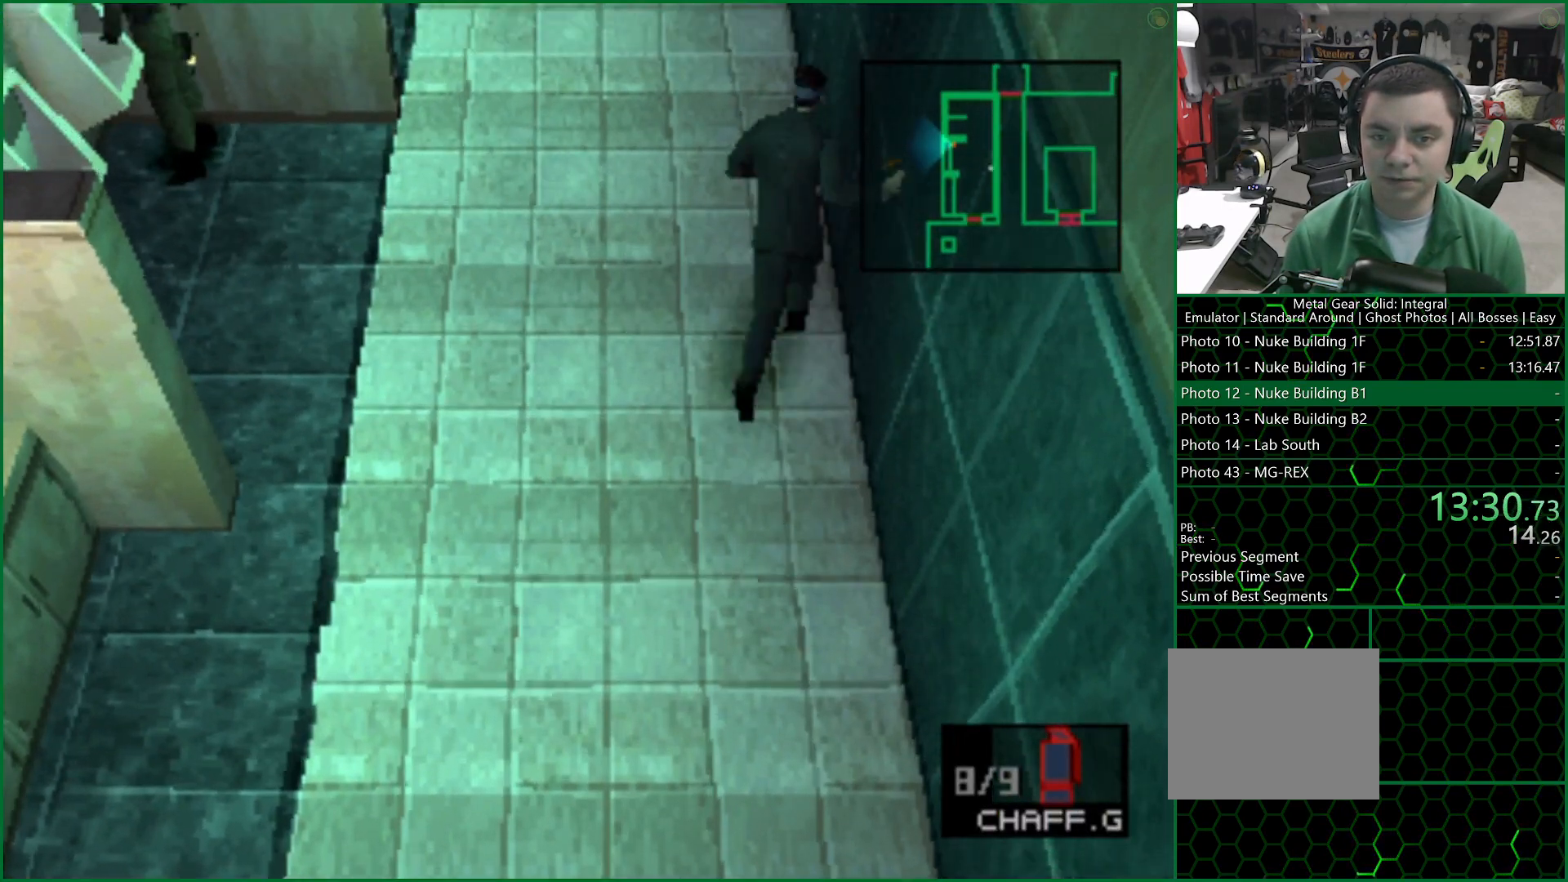
{"dt_ms": 500, "buttons": [], "left_stick": "right", "right_stick": "center", "button_events": []}
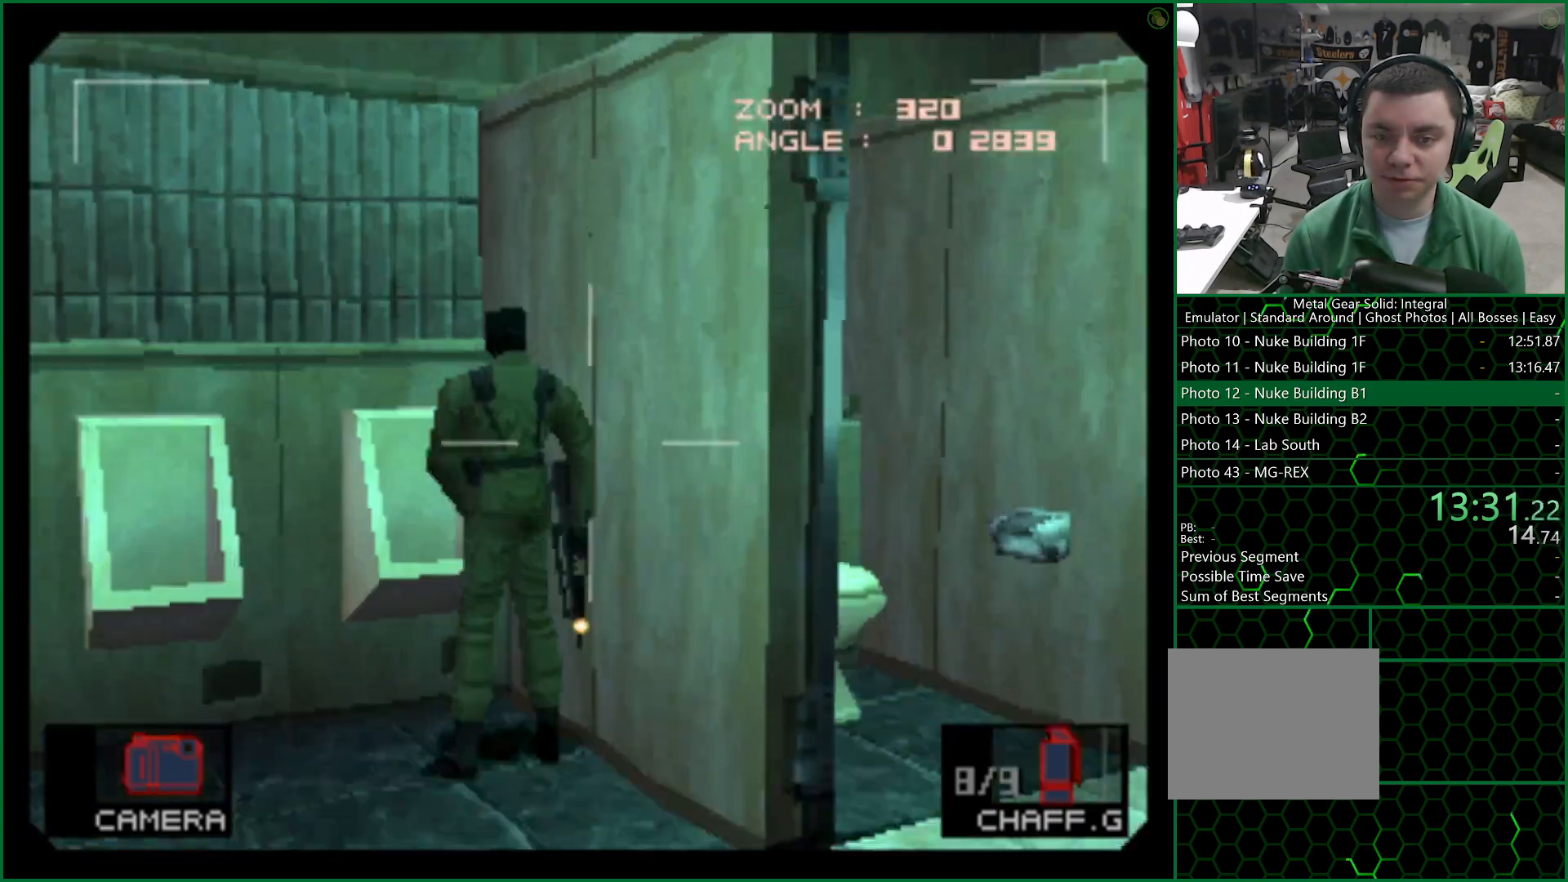
{"dt_ms": 500, "buttons": [], "left_stick": "left", "right_stick": "center", "button_events": []}
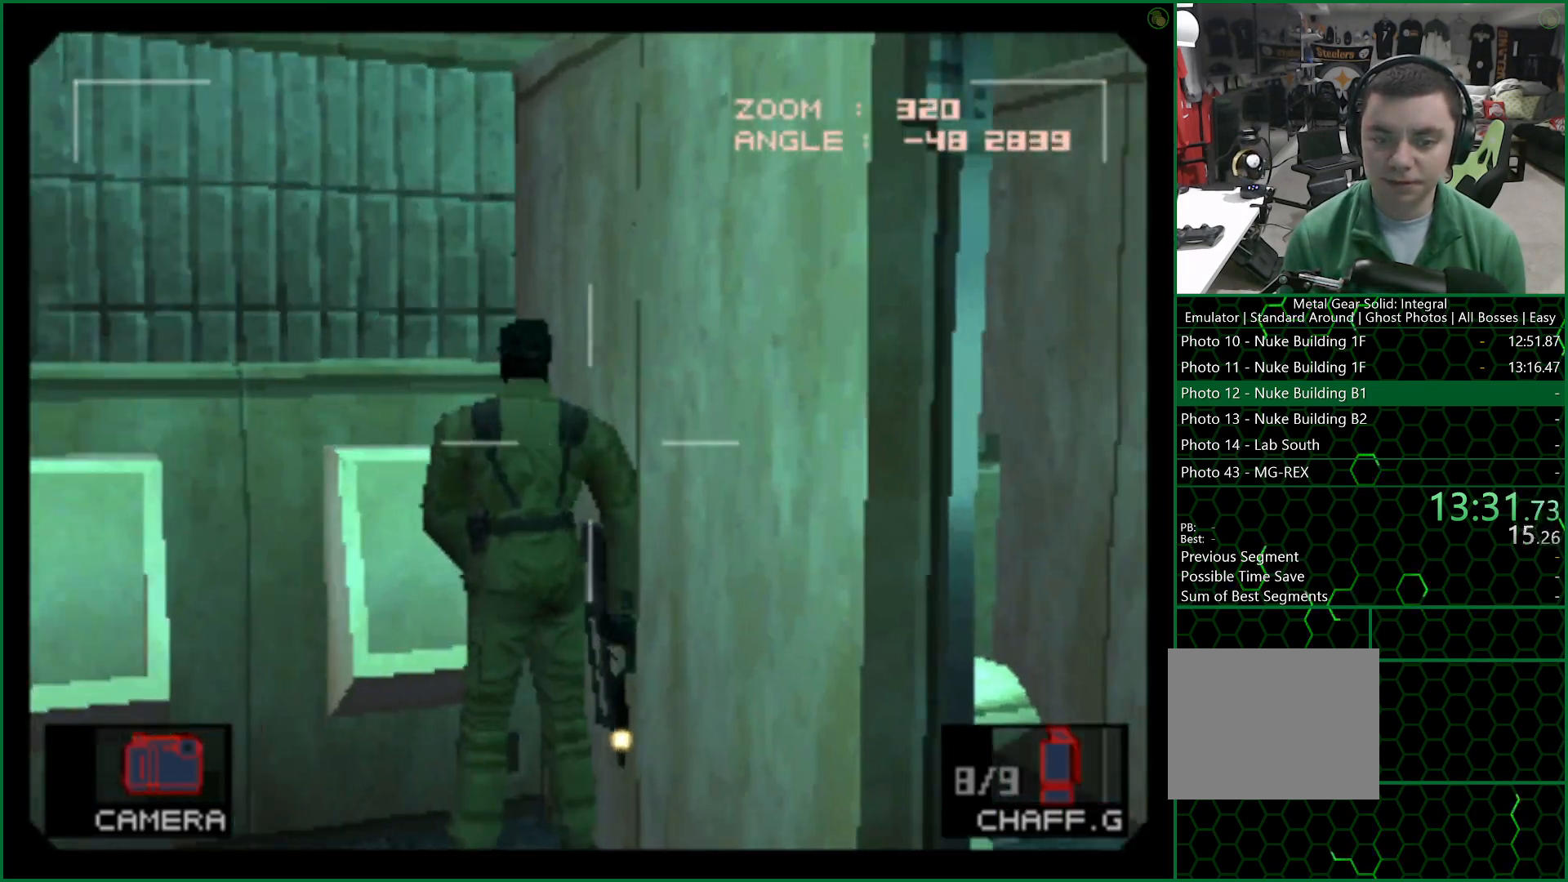
{"dt_ms": 500, "buttons": [], "left_stick": "center", "right_stick": "center", "button_events": [[233, "CIRCLE", "down"], [317, "CIRCLE", "up"]]}
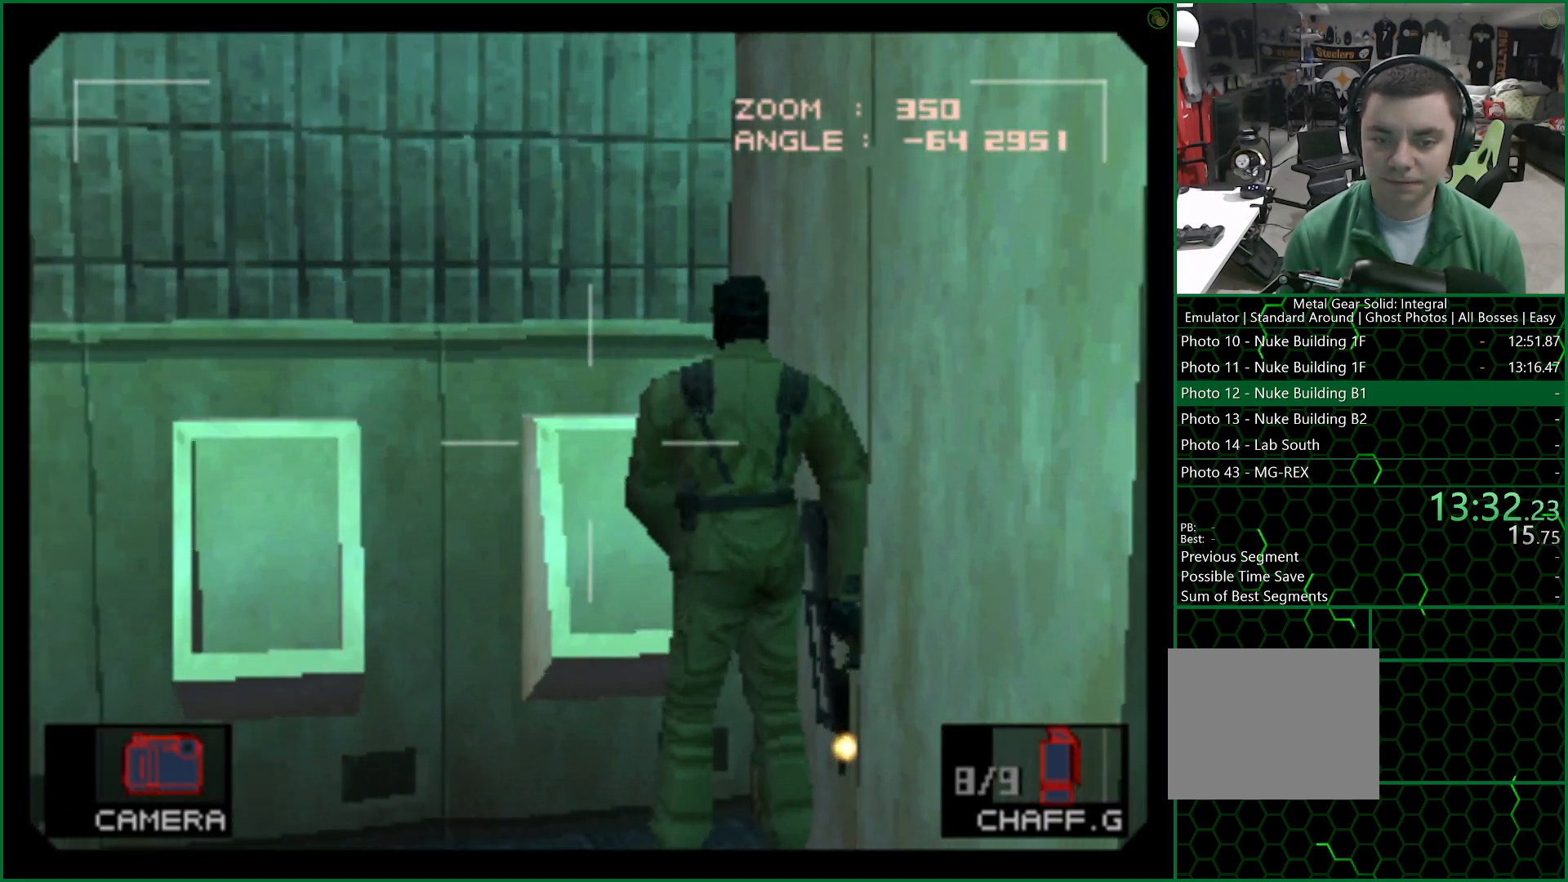
{"dt_ms": 500, "buttons": [], "left_stick": "center", "right_stick": "center", "button_events": []}
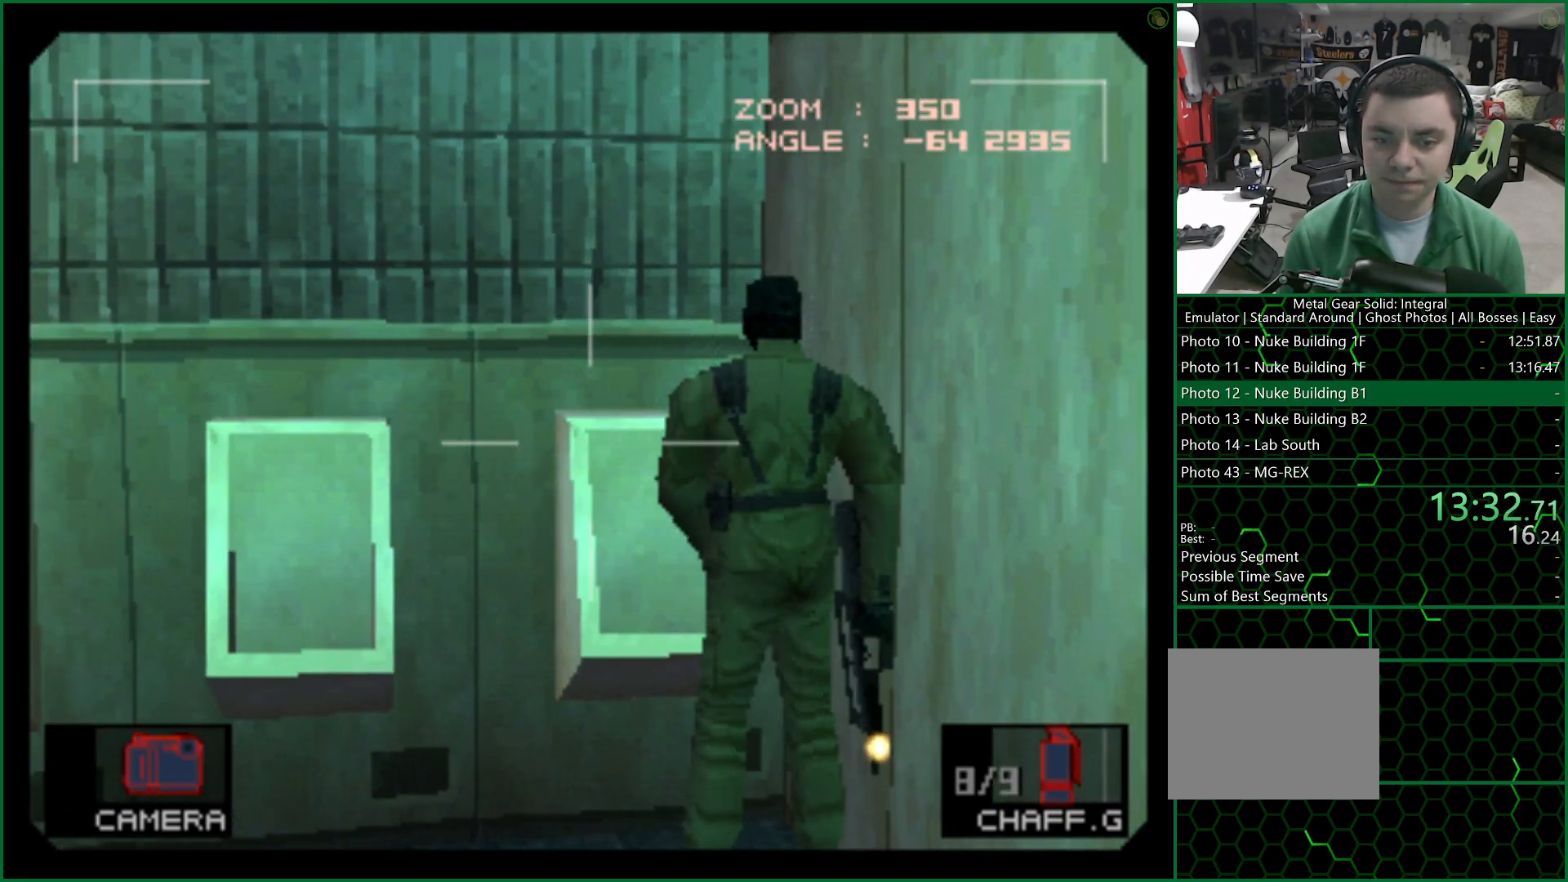
{"dt_ms": 500, "buttons": [], "left_stick": "center", "right_stick": "center", "button_events": [[50, "SQUARE", "down"], [100, "SQUARE", "up"]]}
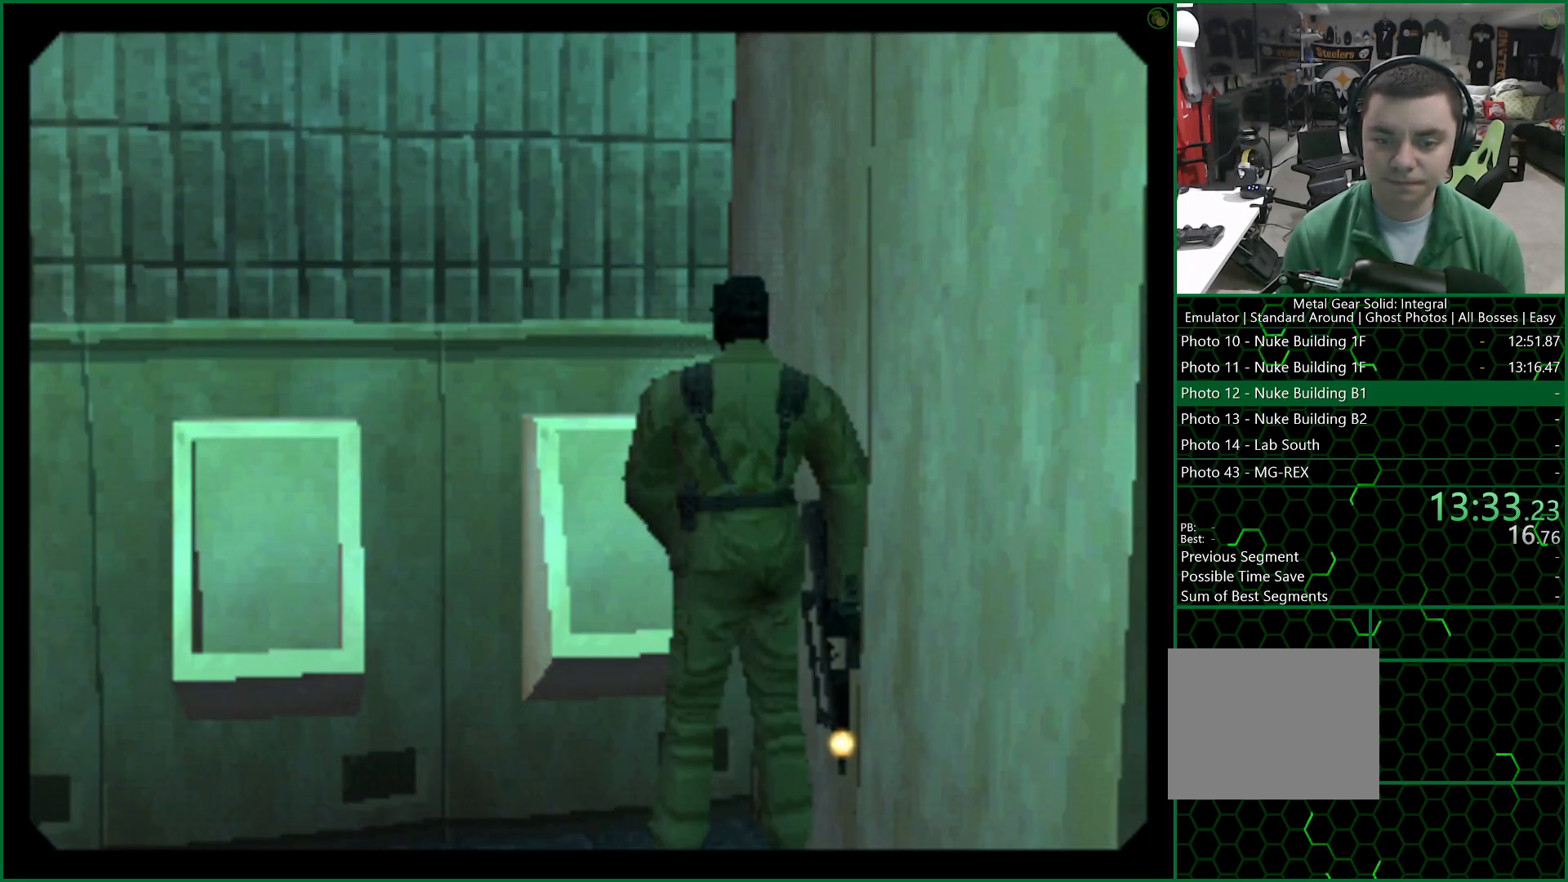
{"dt_ms": 500, "buttons": [], "left_stick": "center", "right_stick": "center", "button_events": []}
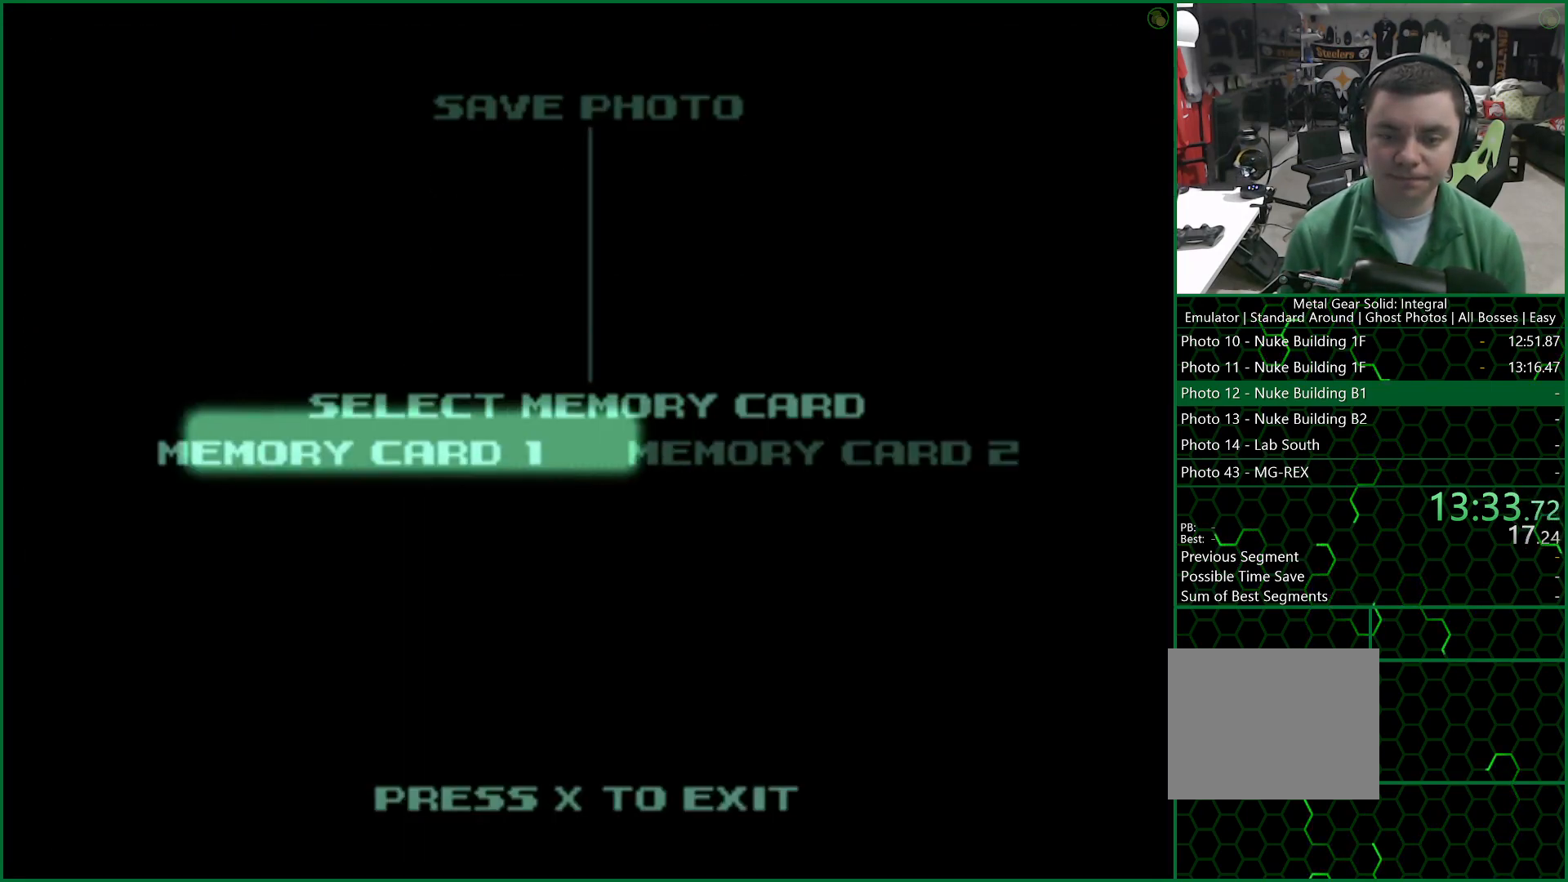
{"dt_ms": 500, "buttons": [], "left_stick": "center", "right_stick": "center", "button_events": [[133, "CROSS", "down"], [200, "CROSS", "up"]]}
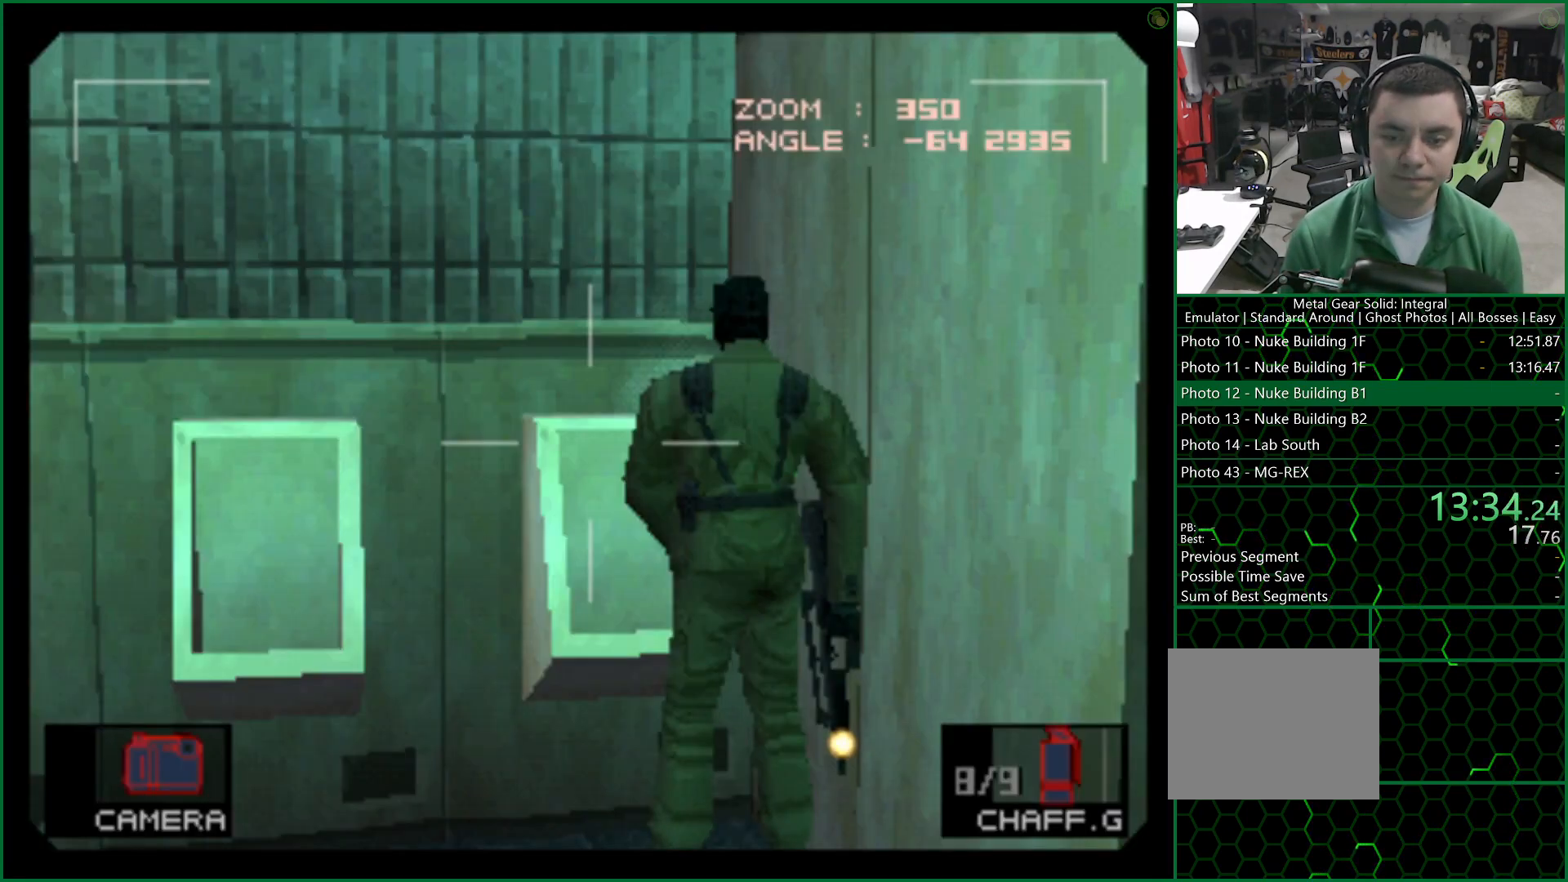
{"dt_ms": 500, "buttons": [], "left_stick": "down", "right_stick": "center", "button_events": []}